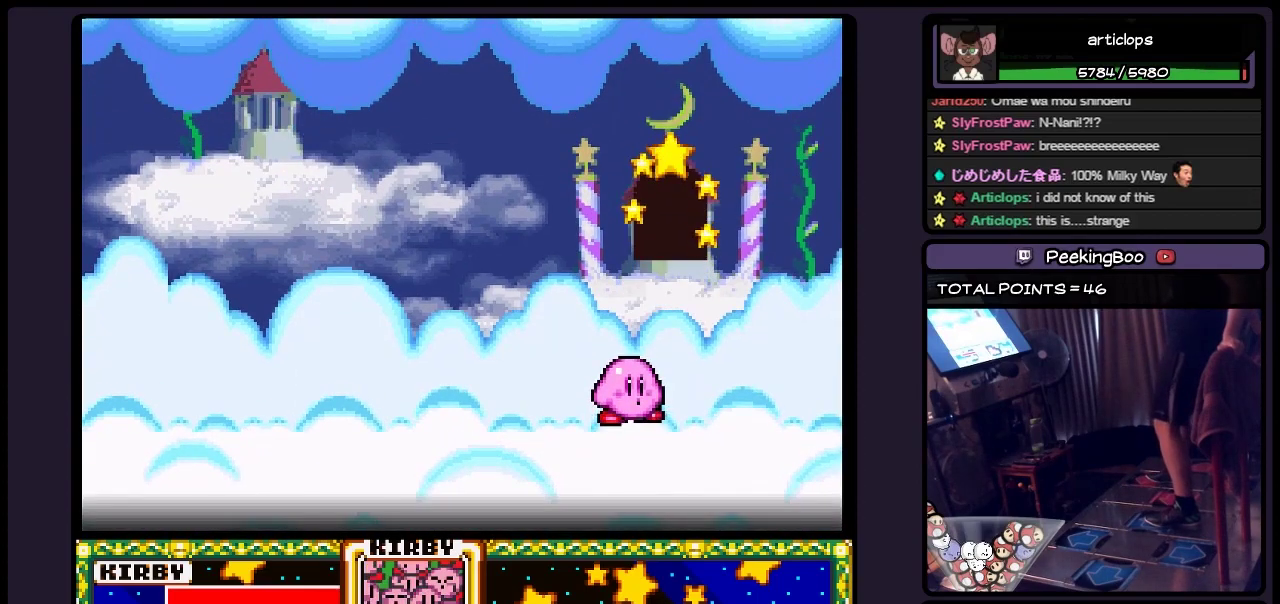
Gameplay with a controller (Nintendo layout); each line is a JSON object with the inputs held at the frame after it. "events" lists button and stick changes between this image and that frame as [ms after this image, input, new state], when the widget could be followed in between. Not read: L3 R3.
{"buttons": ["B"], "events": [[483, "B", "down"]]}
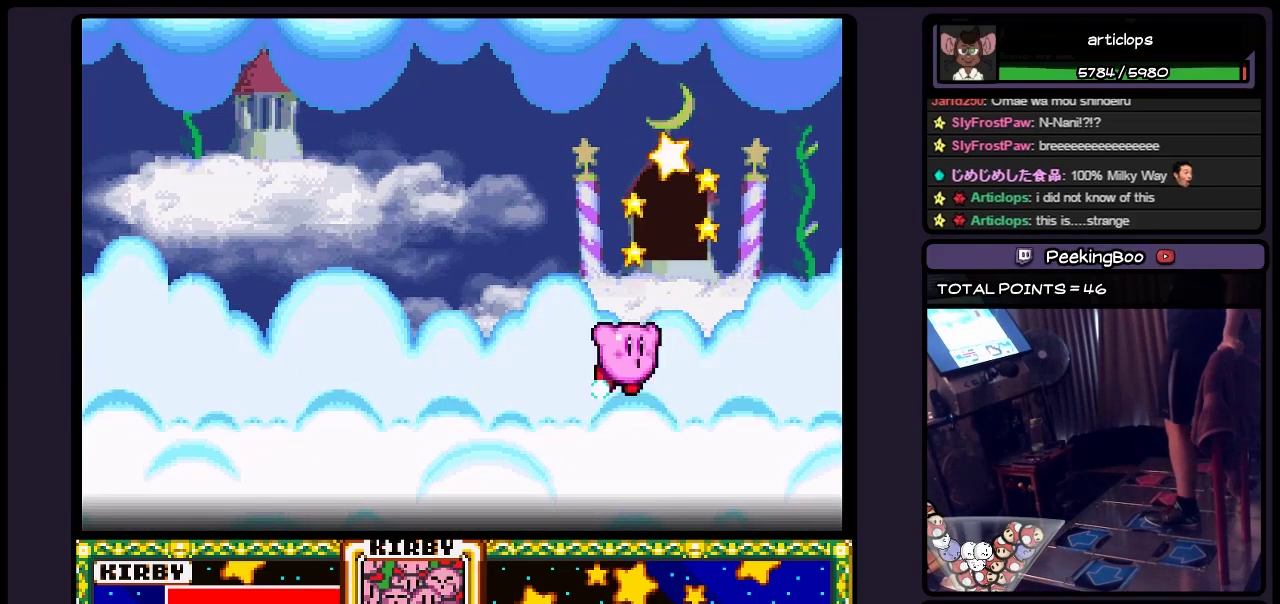
{"buttons": ["B"], "events": [[200, "DPAD_RIGHT", "down"], [400, "DPAD_RIGHT", "up"]]}
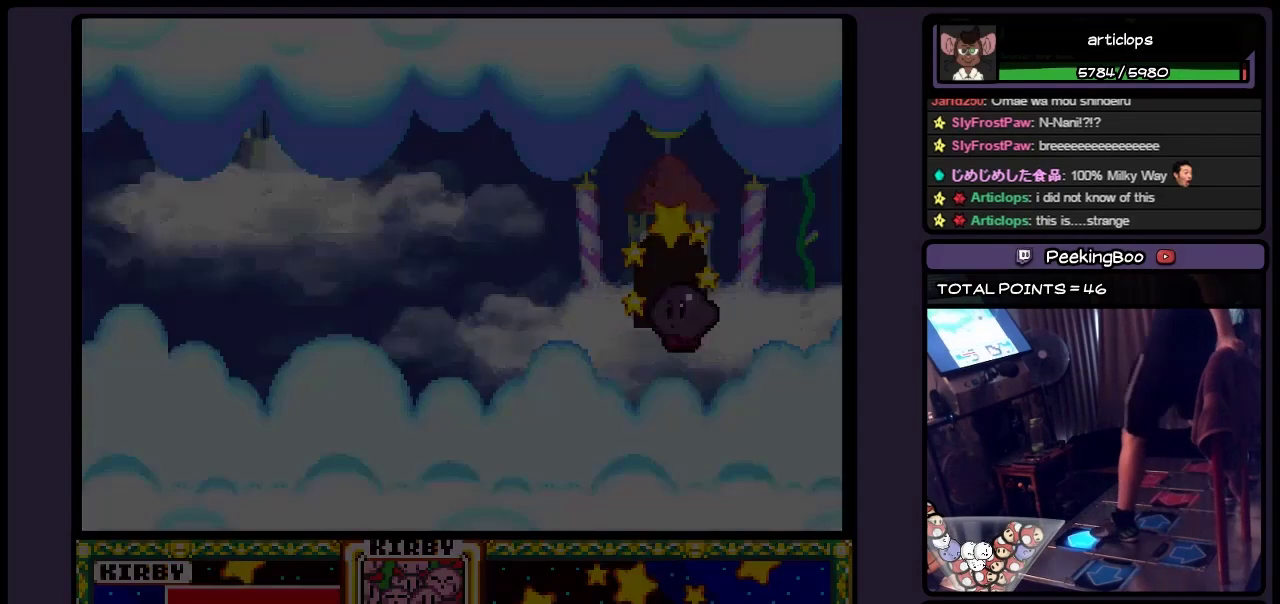
{"buttons": ["DPAD_UP"], "events": [[33, "B", "up"], [67, "DPAD_UP", "down"]]}
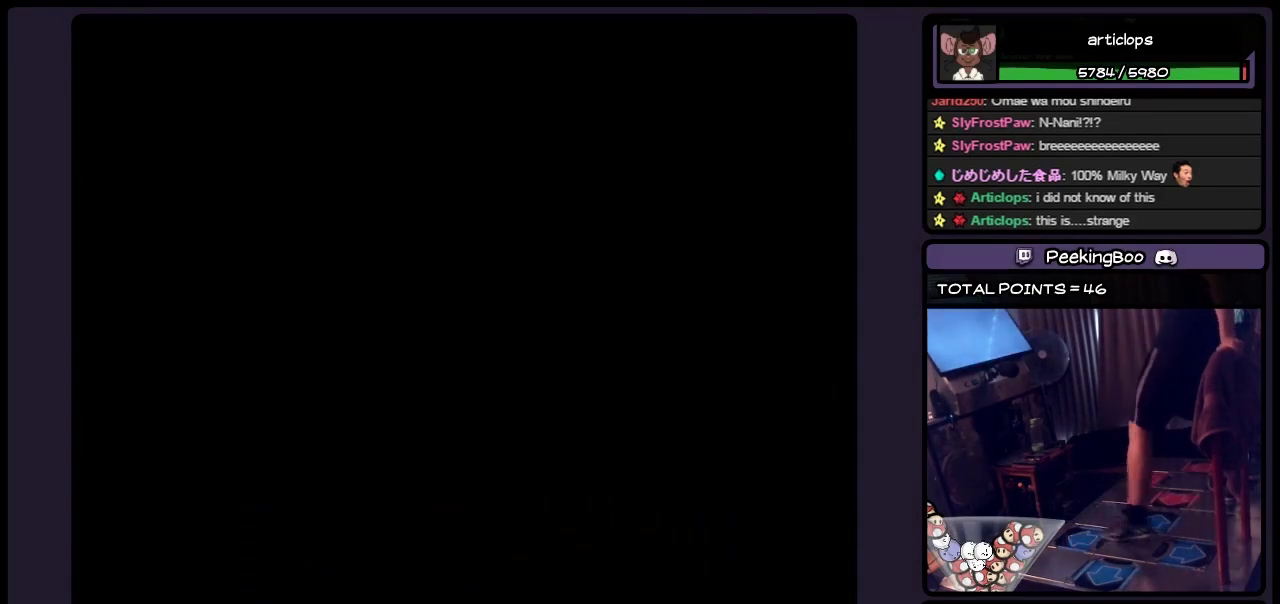
{"buttons": [], "events": [[33, "DPAD_UP", "up"]]}
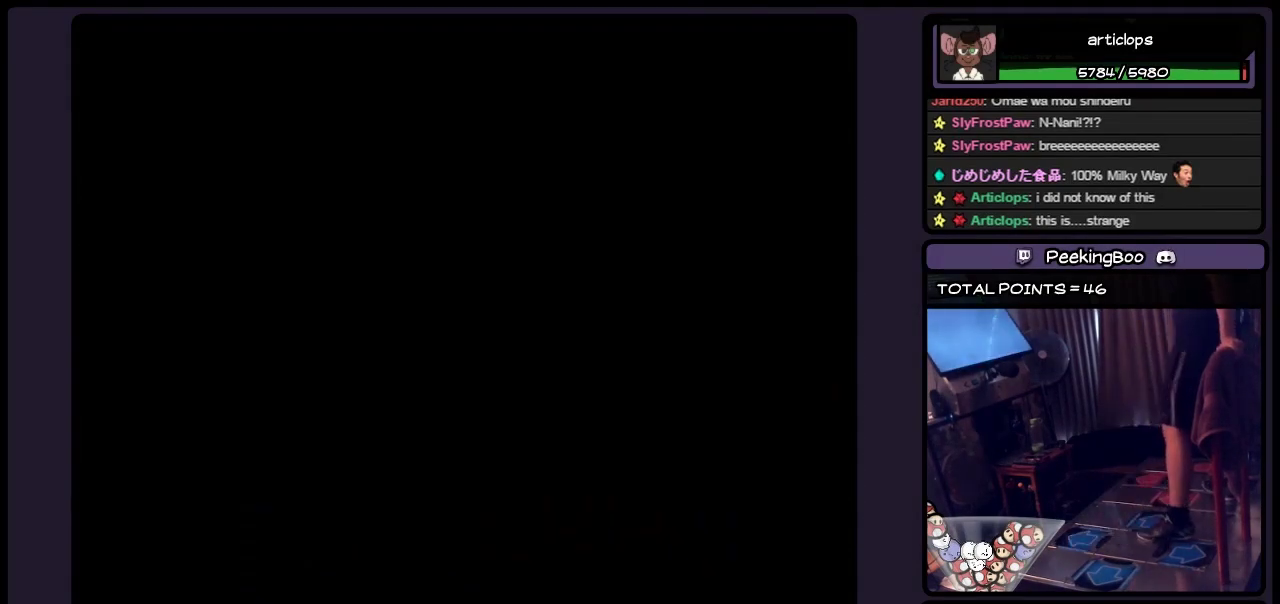
{"buttons": [], "events": []}
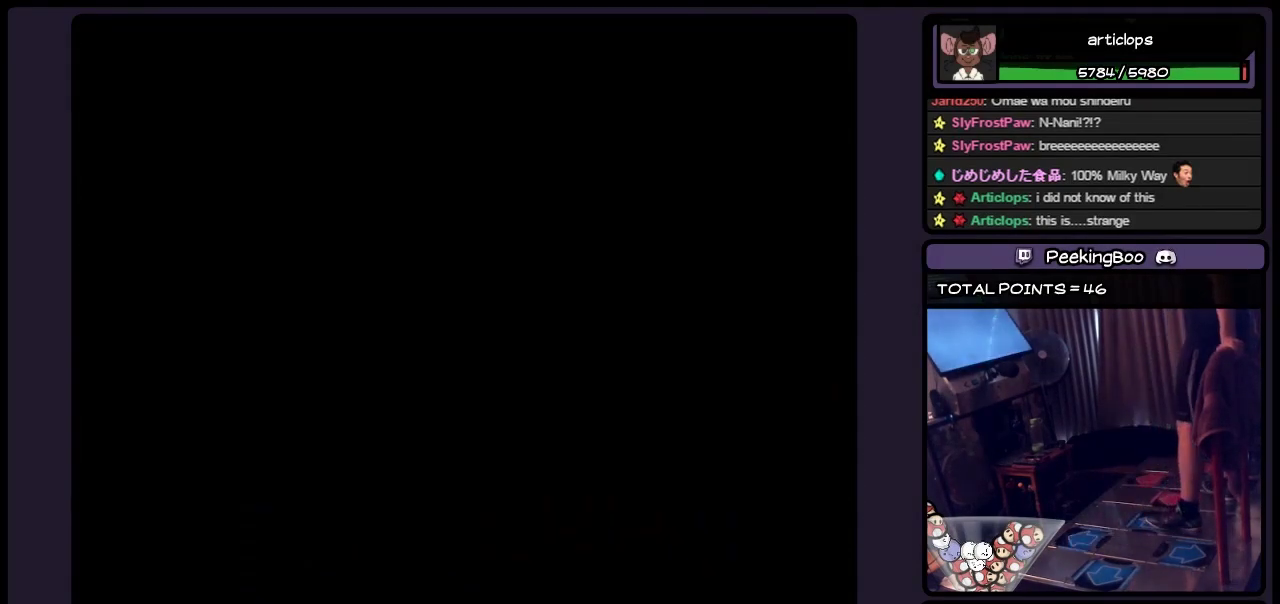
{"buttons": [], "events": []}
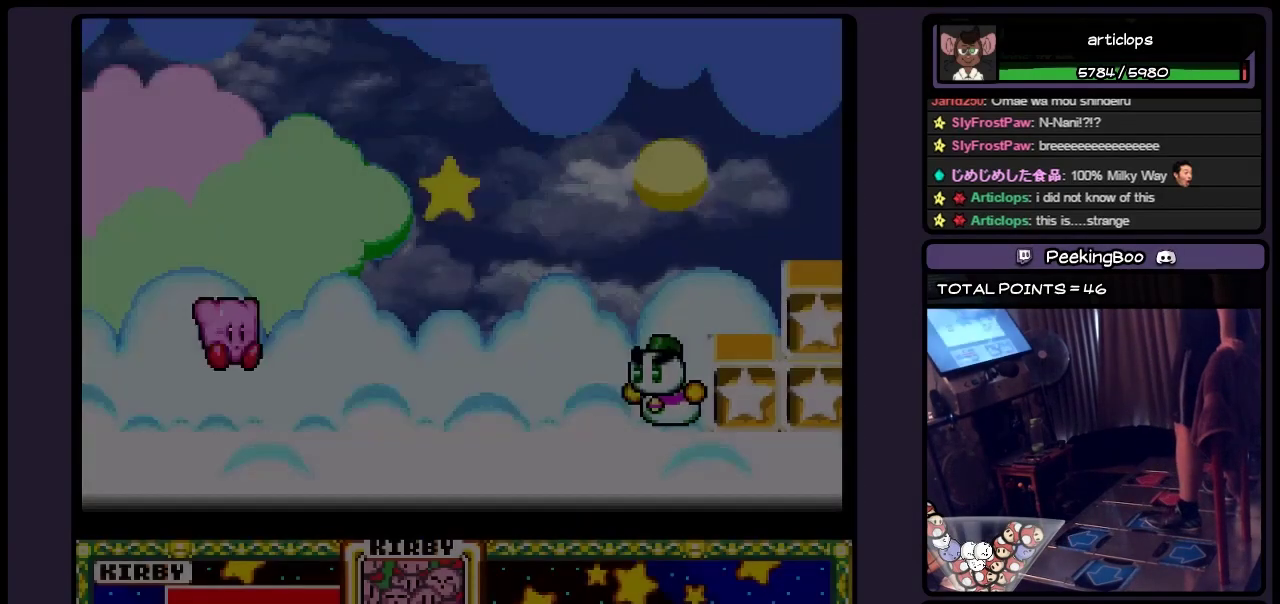
{"buttons": ["DPAD_RIGHT"], "events": [[400, "DPAD_RIGHT", "down"]]}
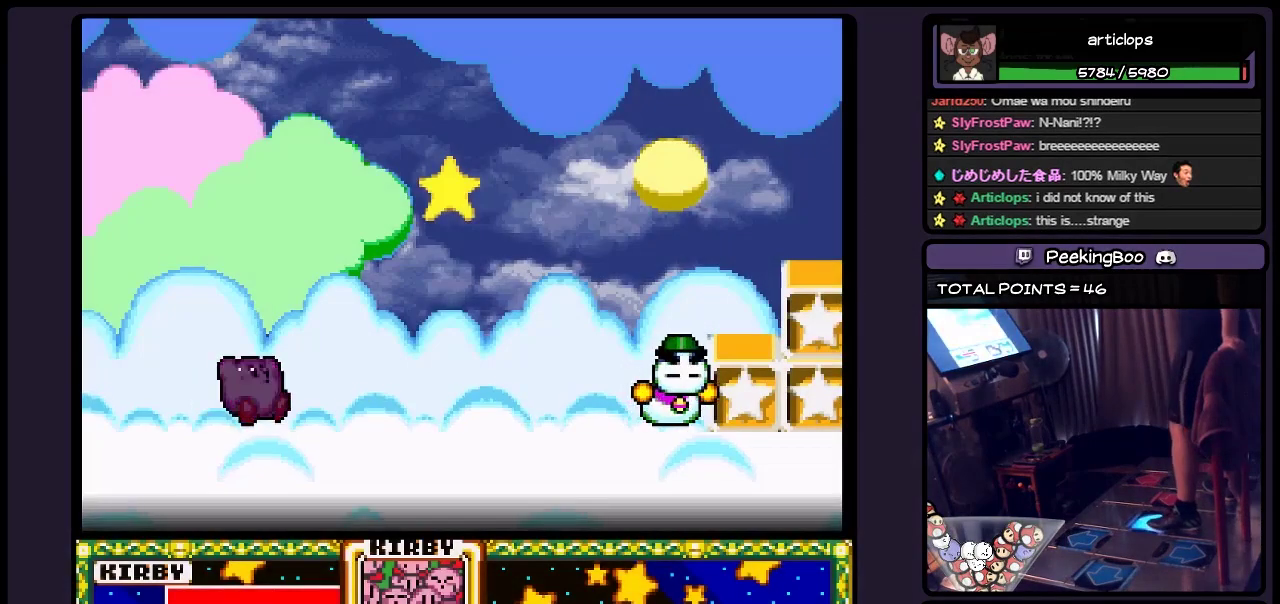
{"buttons": ["DPAD_RIGHT"], "events": [[117, "DPAD_RIGHT", "up"], [200, "DPAD_RIGHT", "down"]]}
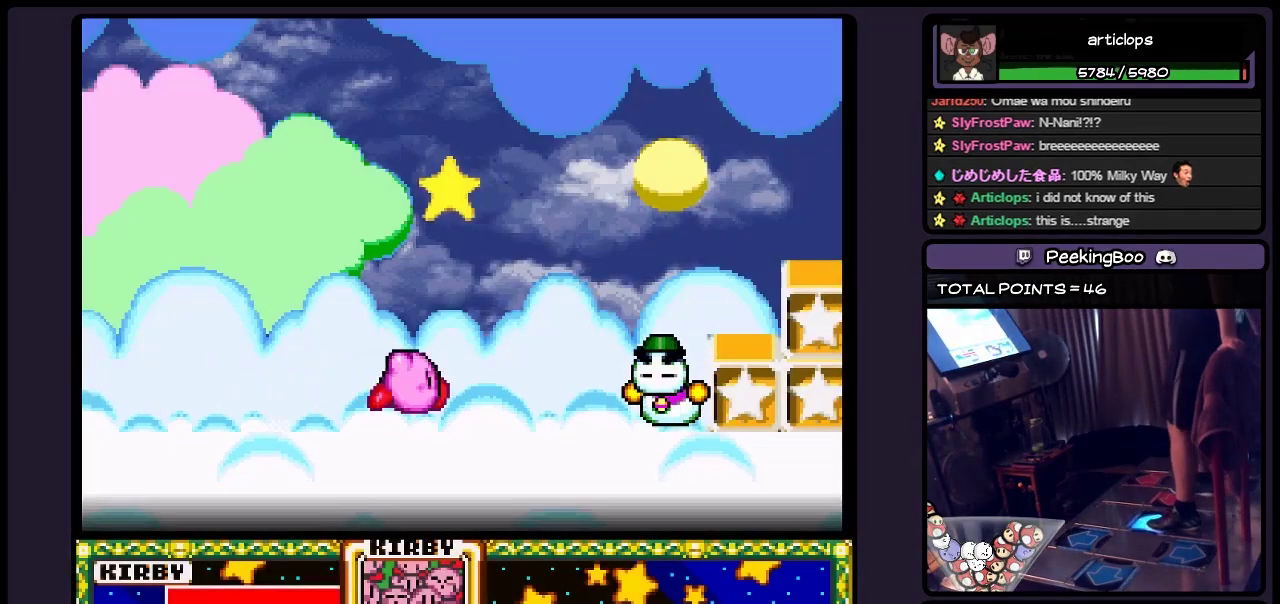
{"buttons": ["Y"], "events": [[283, "Y", "down"], [483, "DPAD_RIGHT", "up"]]}
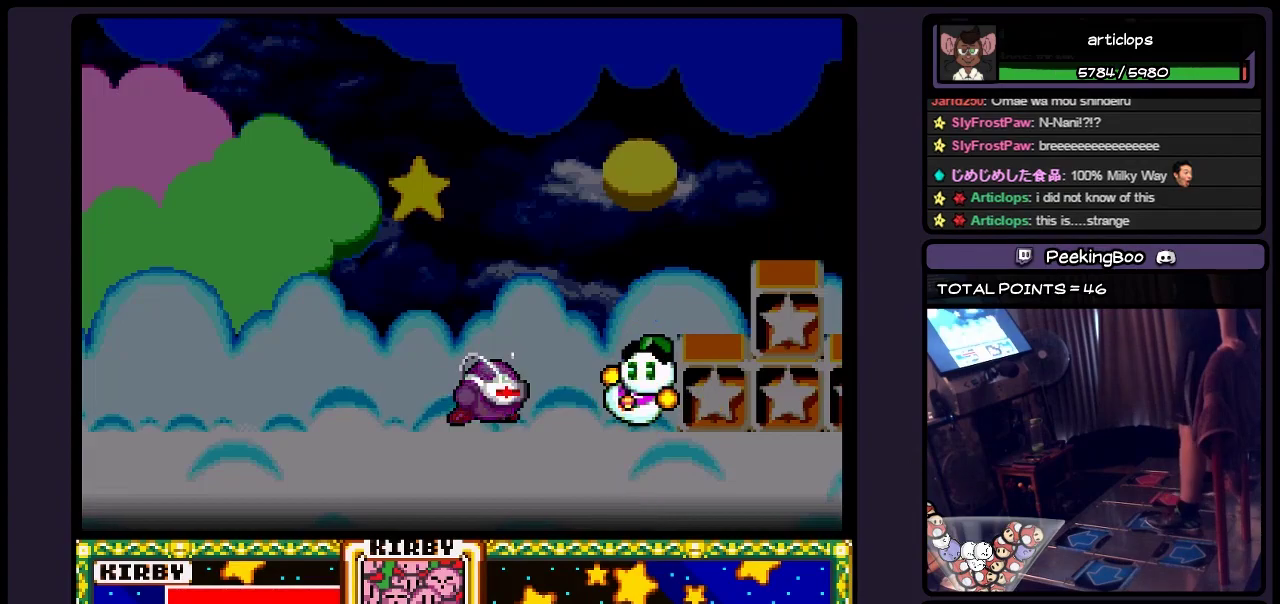
{"buttons": [], "events": [[117, "Y", "up"]]}
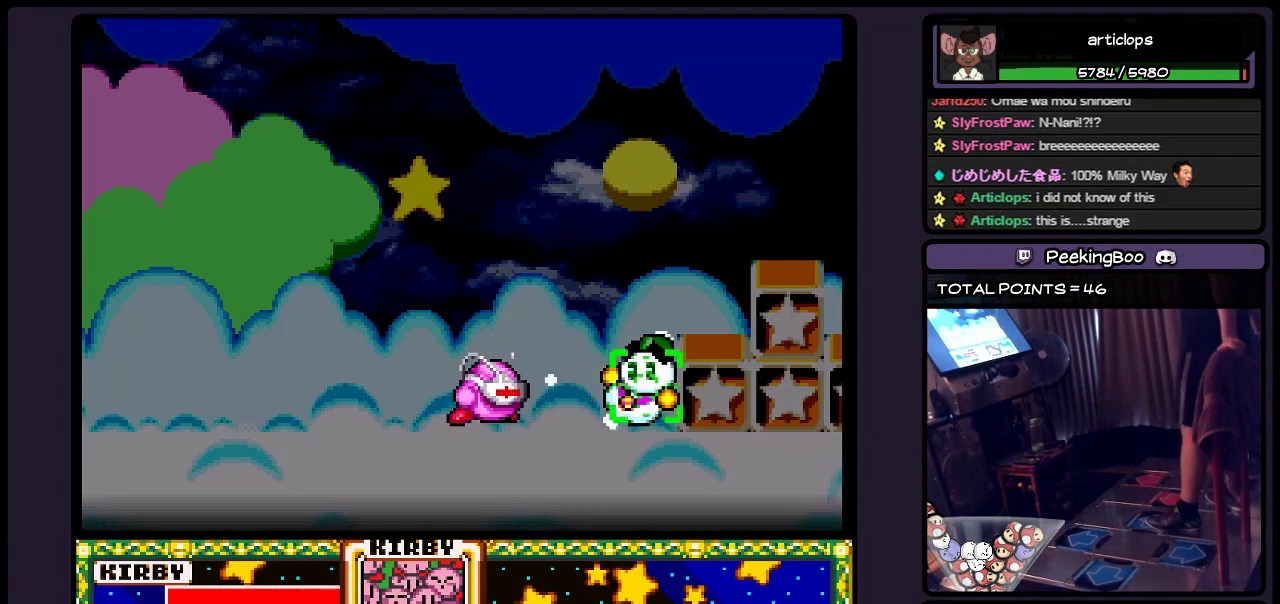
{"buttons": [], "events": []}
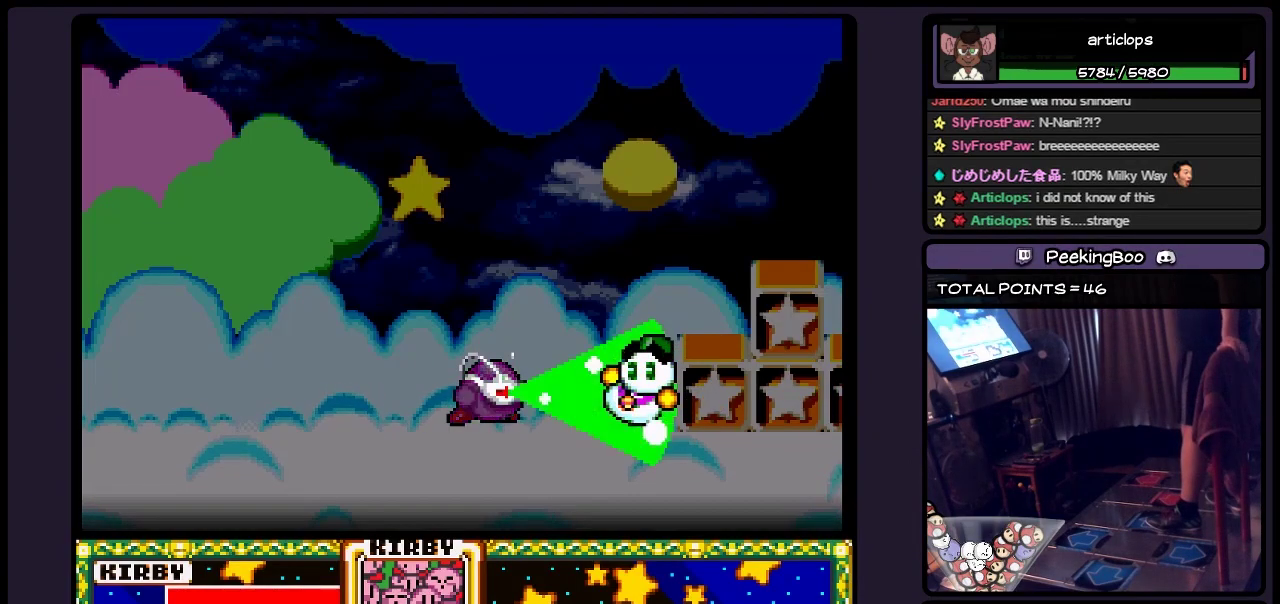
{"buttons": [], "events": []}
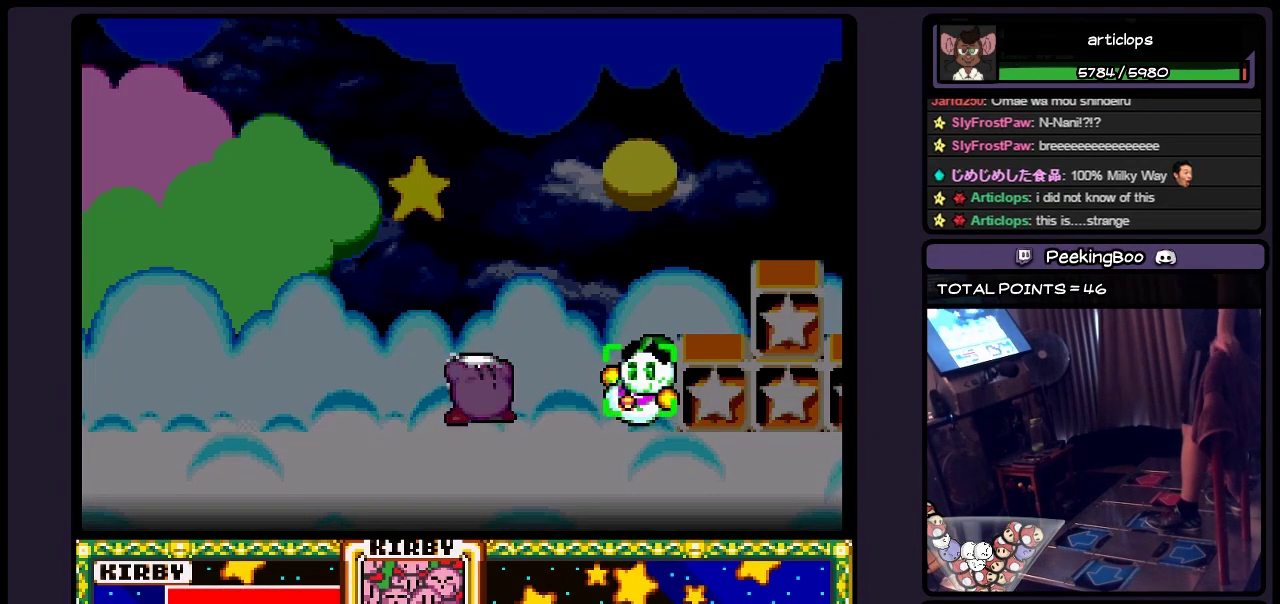
{"buttons": [], "events": []}
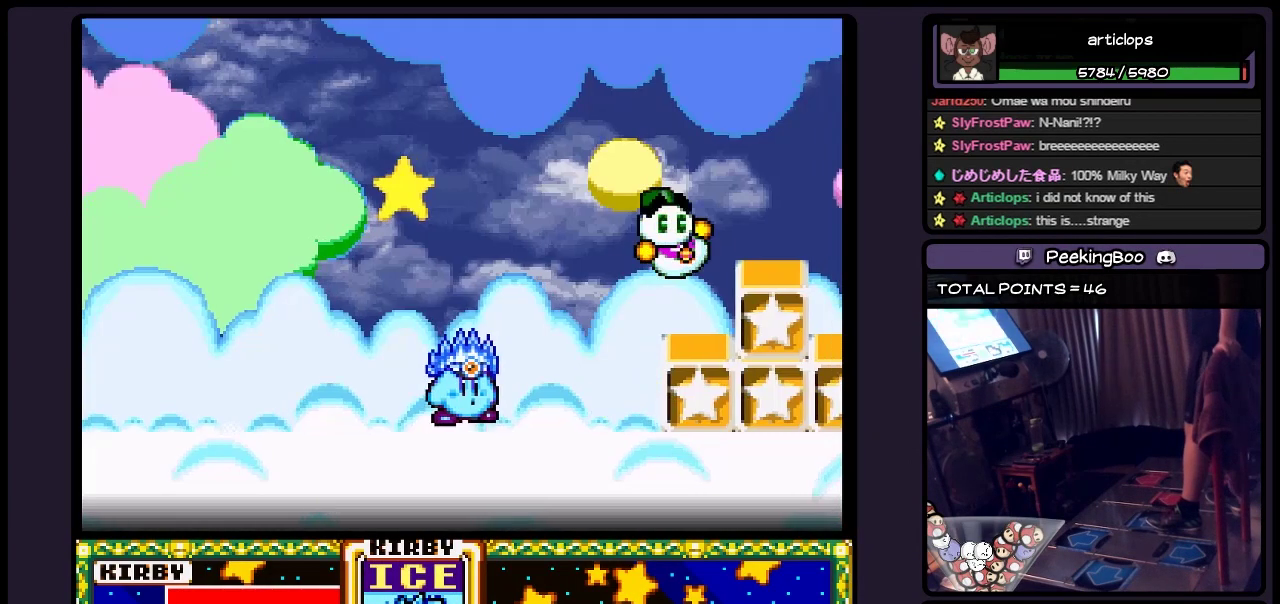
{"buttons": [], "events": [[233, "DPAD_RIGHT", "down"], [450, "DPAD_RIGHT", "up"]]}
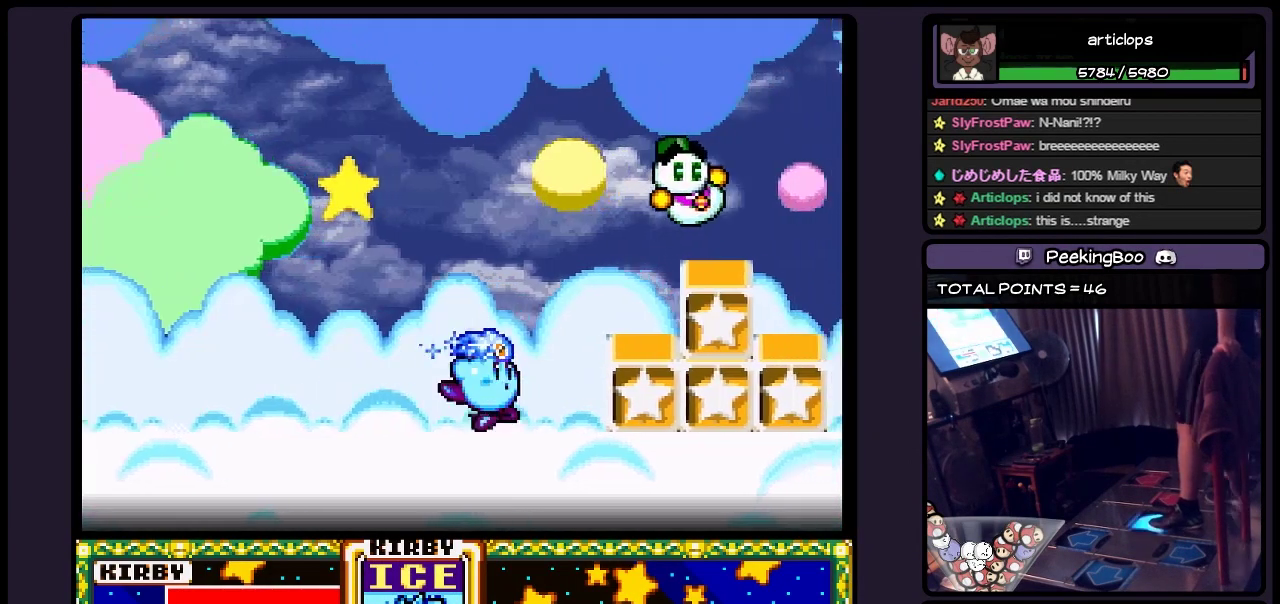
{"buttons": ["DPAD_RIGHT"], "events": [[33, "DPAD_RIGHT", "down"], [233, "B", "down"], [450, "B", "up"]]}
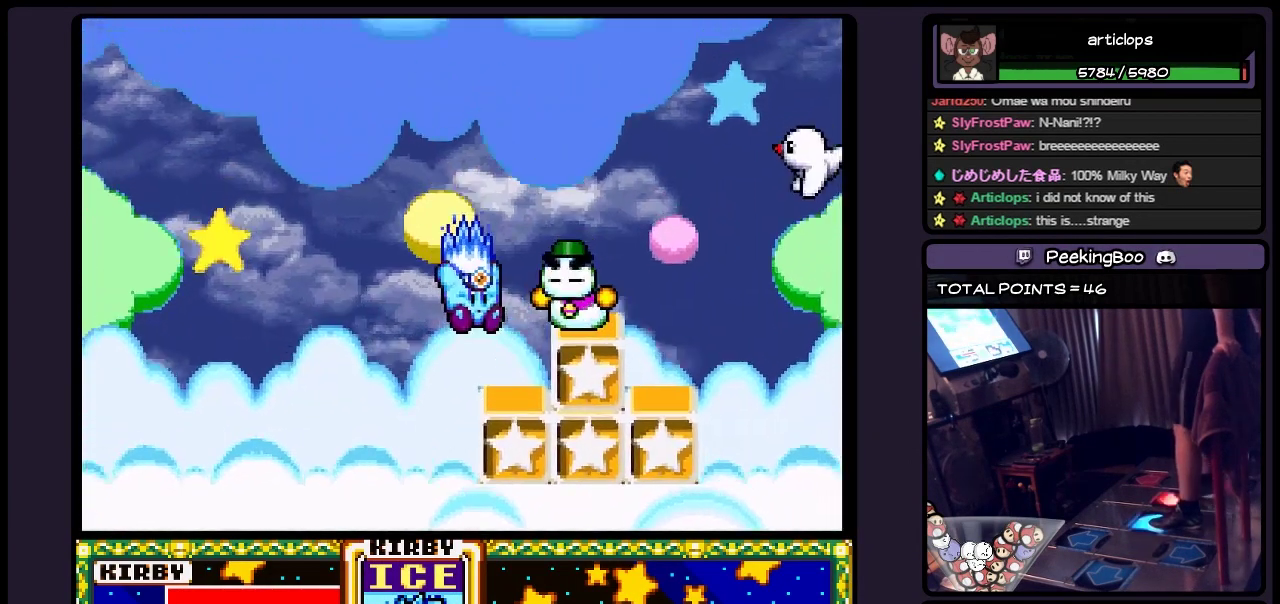
{"buttons": [], "events": [[117, "Y", "down"], [233, "Y", "up"], [483, "DPAD_RIGHT", "up"]]}
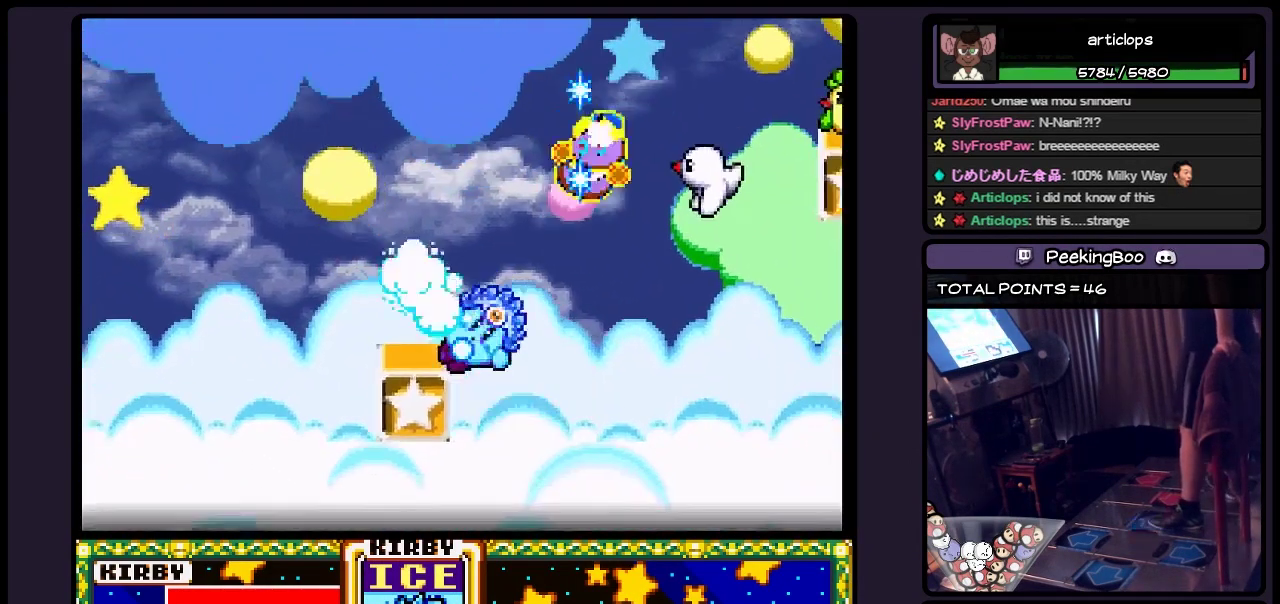
{"buttons": ["DPAD_RIGHT"], "events": [[233, "DPAD_RIGHT", "down"], [367, "DPAD_RIGHT", "up"], [450, "DPAD_RIGHT", "down"]]}
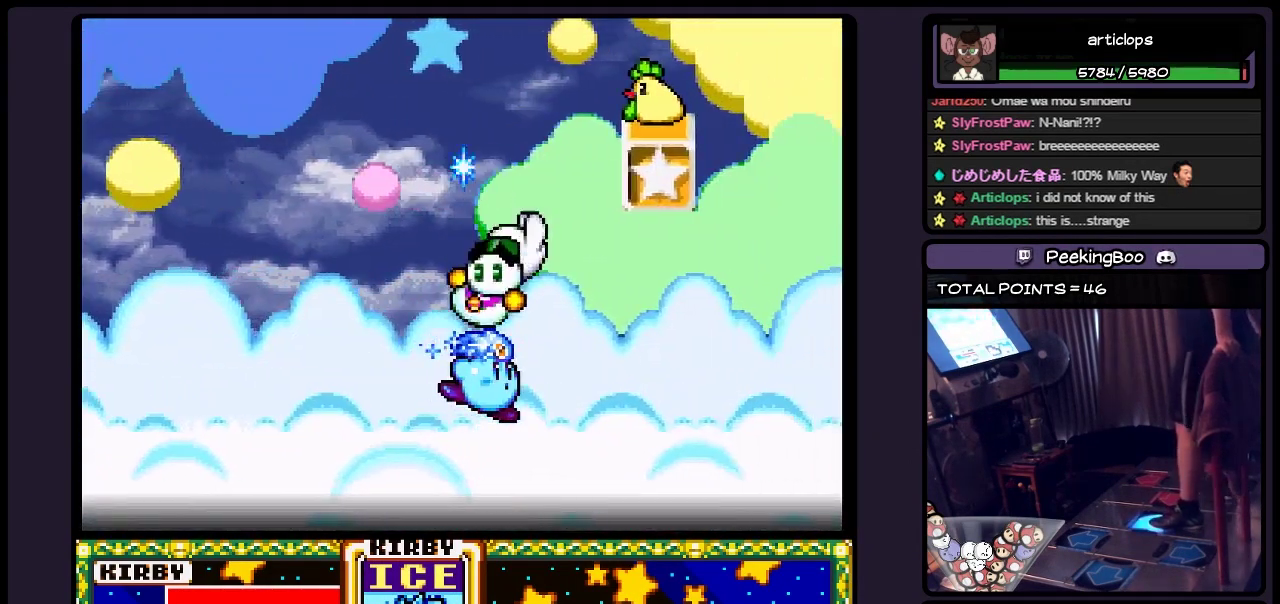
{"buttons": ["DPAD_RIGHT"], "events": [[117, "Y", "down"], [317, "Y", "up"]]}
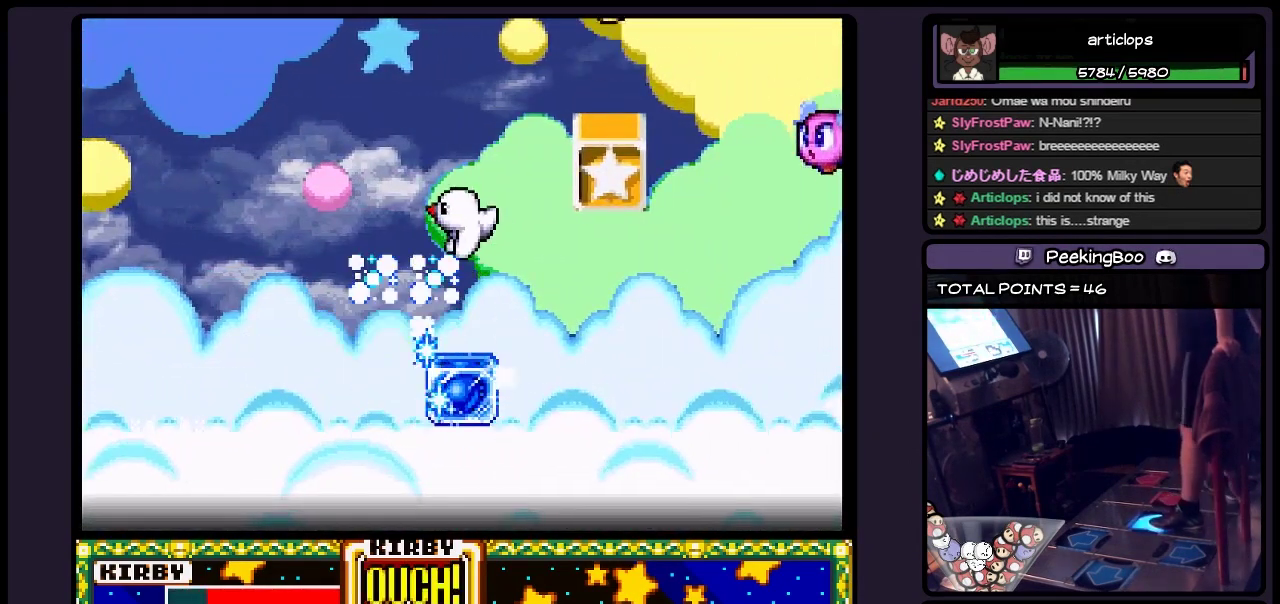
{"buttons": ["DPAD_RIGHT"], "events": [[150, "DPAD_RIGHT", "up"], [317, "DPAD_RIGHT", "down"]]}
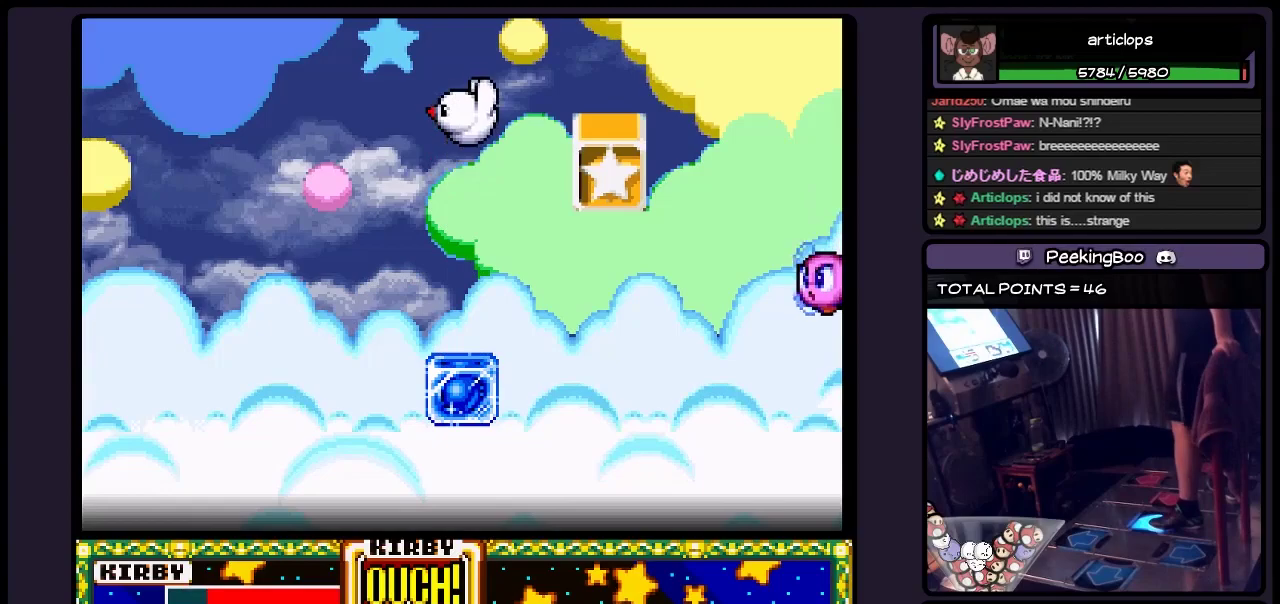
{"buttons": ["DPAD_RIGHT"], "events": []}
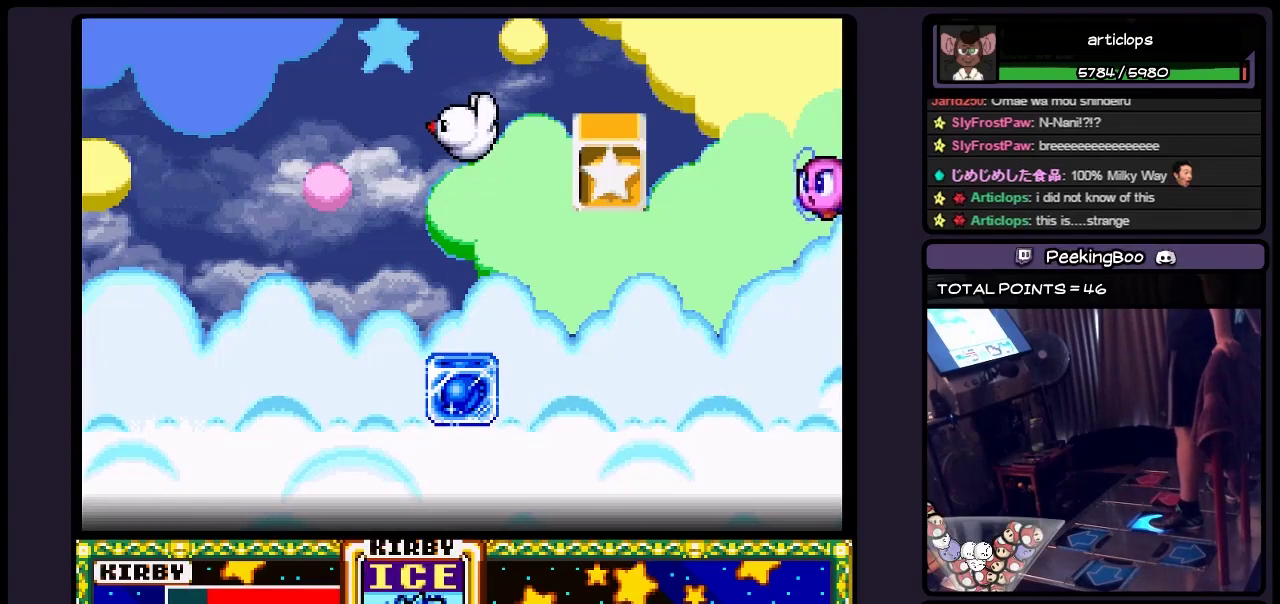
{"buttons": ["DPAD_RIGHT"], "events": []}
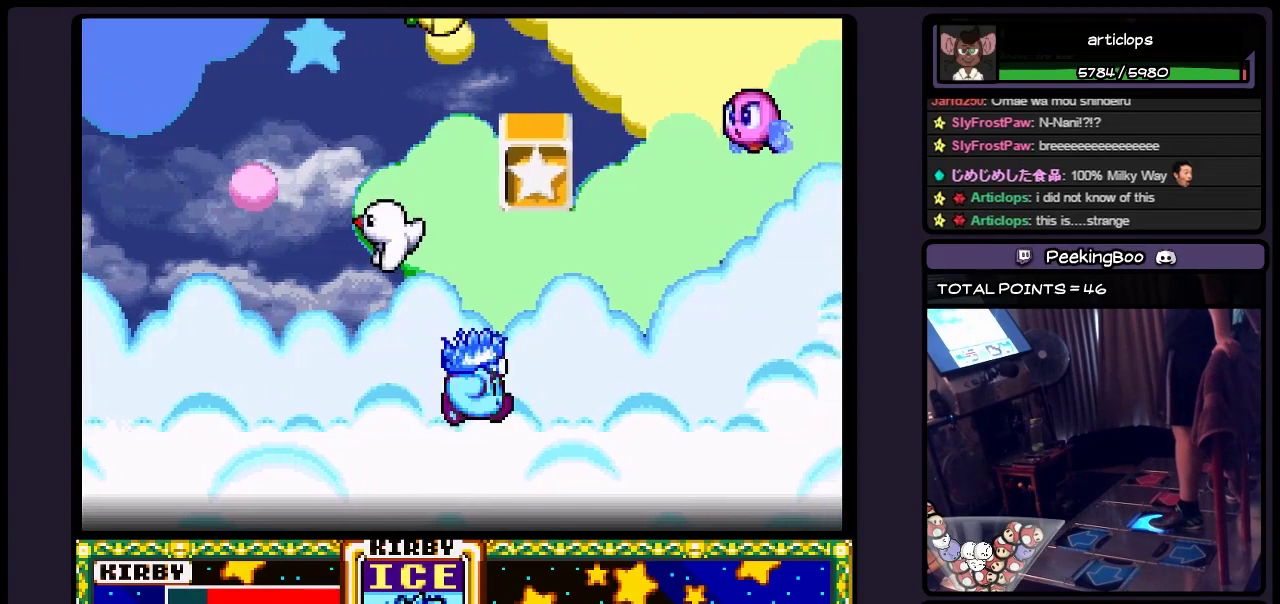
{"buttons": ["DPAD_RIGHT"], "events": [[233, "DPAD_RIGHT", "up"], [450, "DPAD_RIGHT", "down"]]}
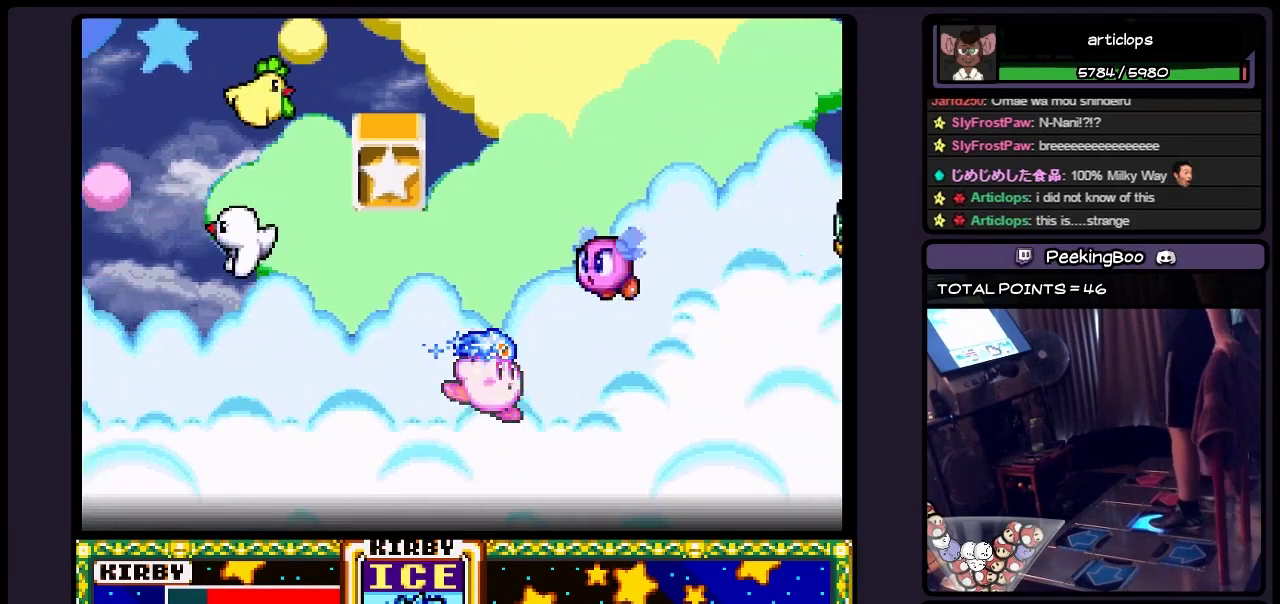
{"buttons": ["DPAD_RIGHT"], "events": [[150, "Y", "down"], [483, "Y", "up"]]}
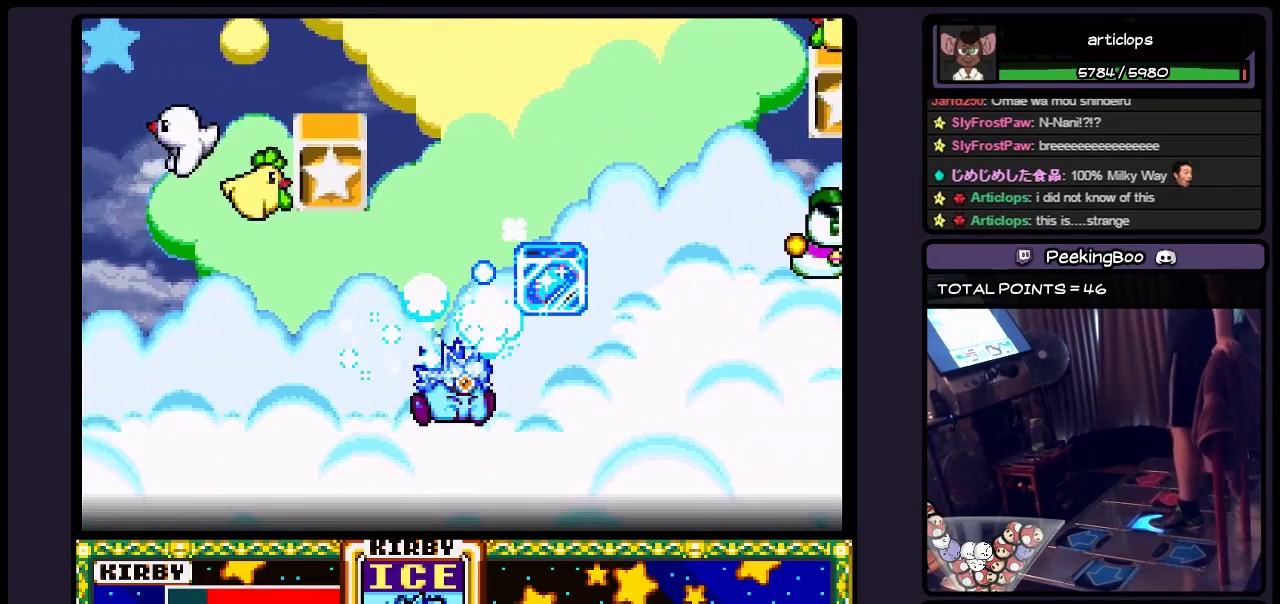
{"buttons": ["DPAD_RIGHT"], "events": [[233, "DPAD_RIGHT", "up"], [450, "DPAD_RIGHT", "down"]]}
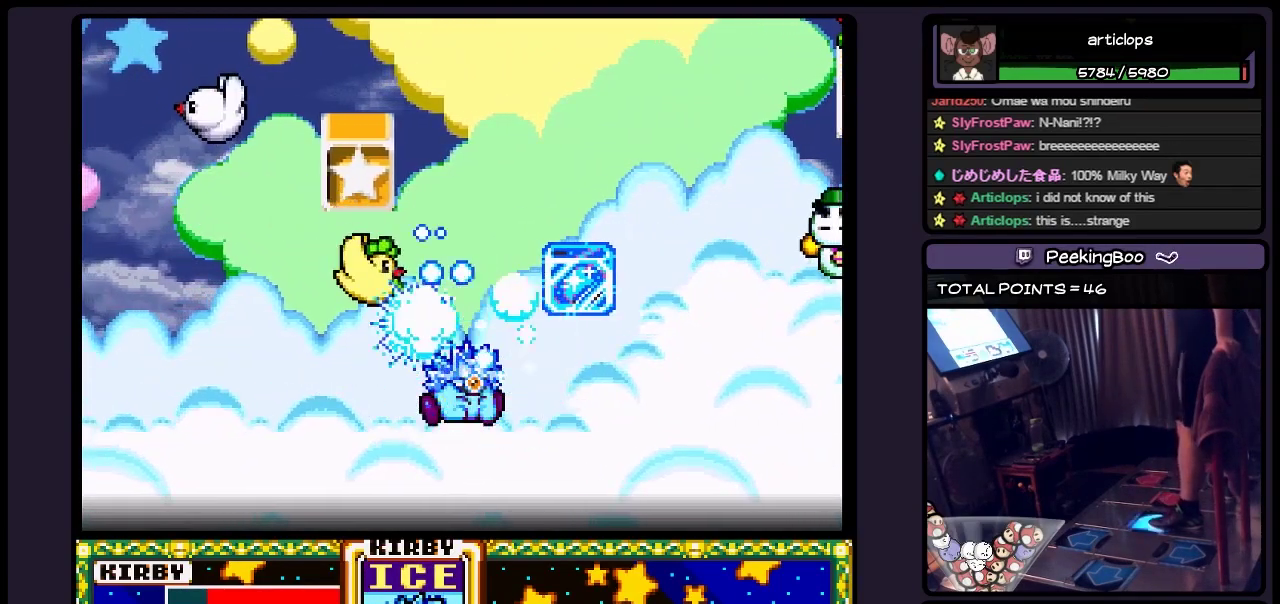
{"buttons": ["DPAD_RIGHT"], "events": [[200, "B", "down"], [400, "B", "up"]]}
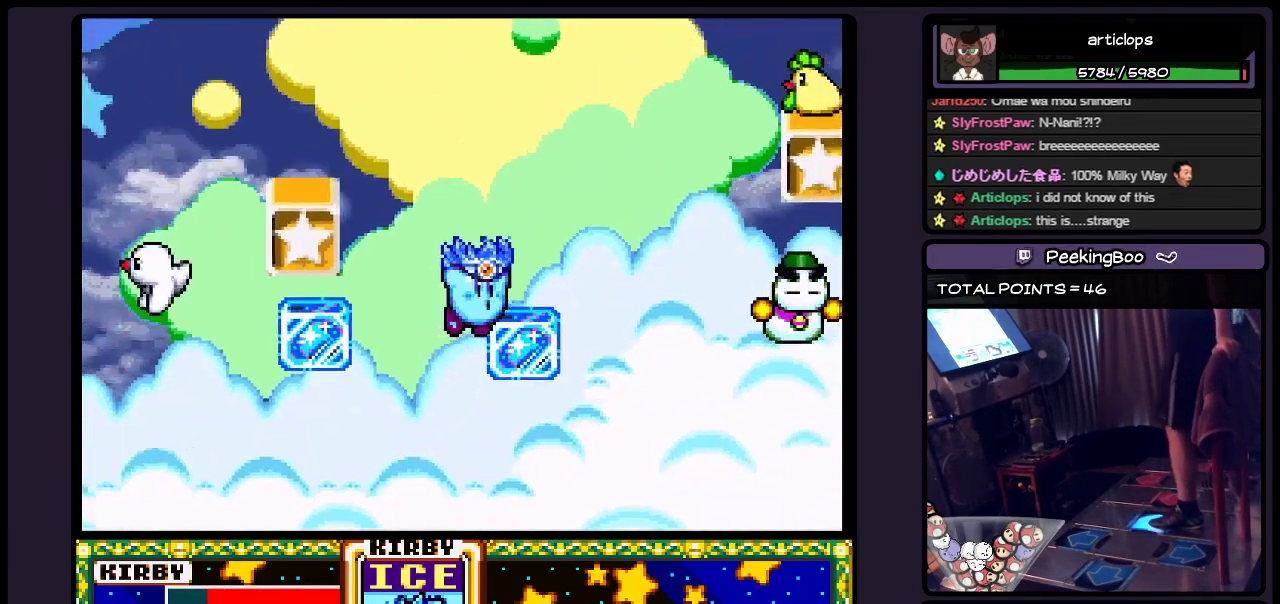
{"buttons": ["DPAD_RIGHT"], "events": []}
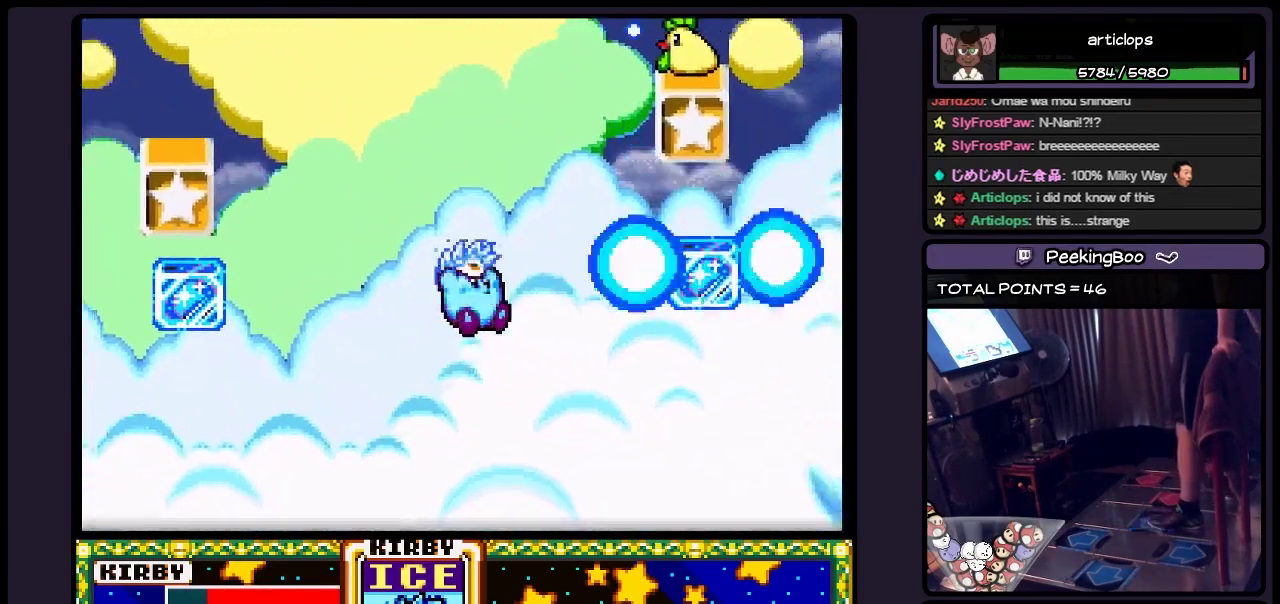
{"buttons": ["DPAD_RIGHT"], "events": [[33, "DPAD_RIGHT", "up"], [200, "DPAD_RIGHT", "down"]]}
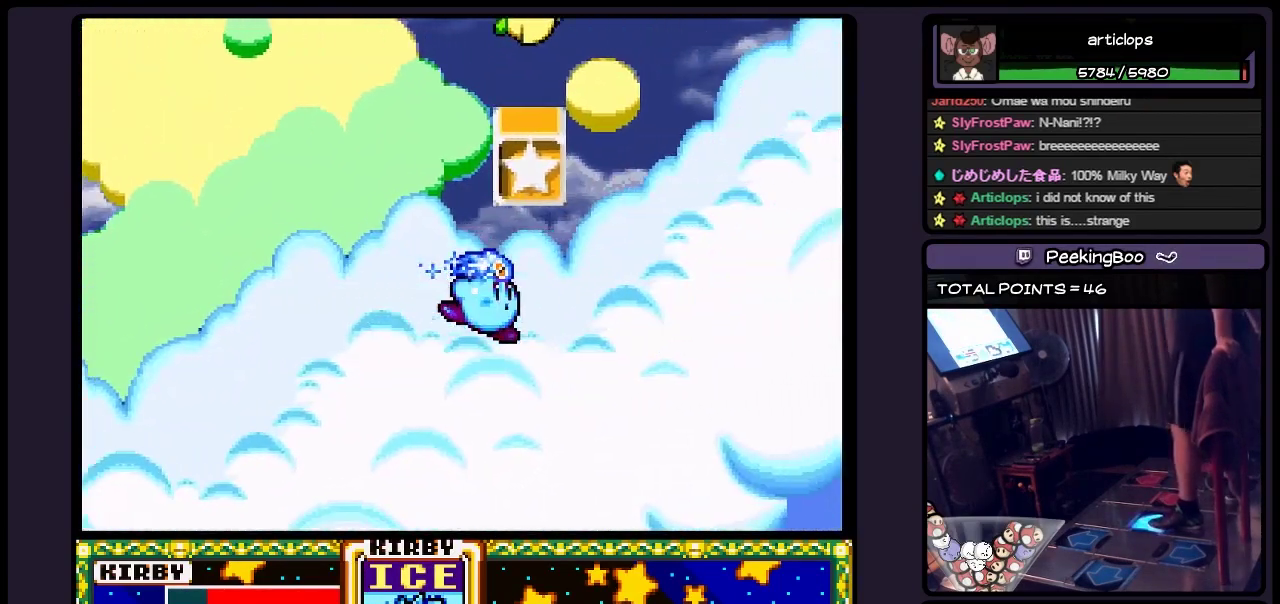
{"buttons": ["DPAD_RIGHT"], "events": []}
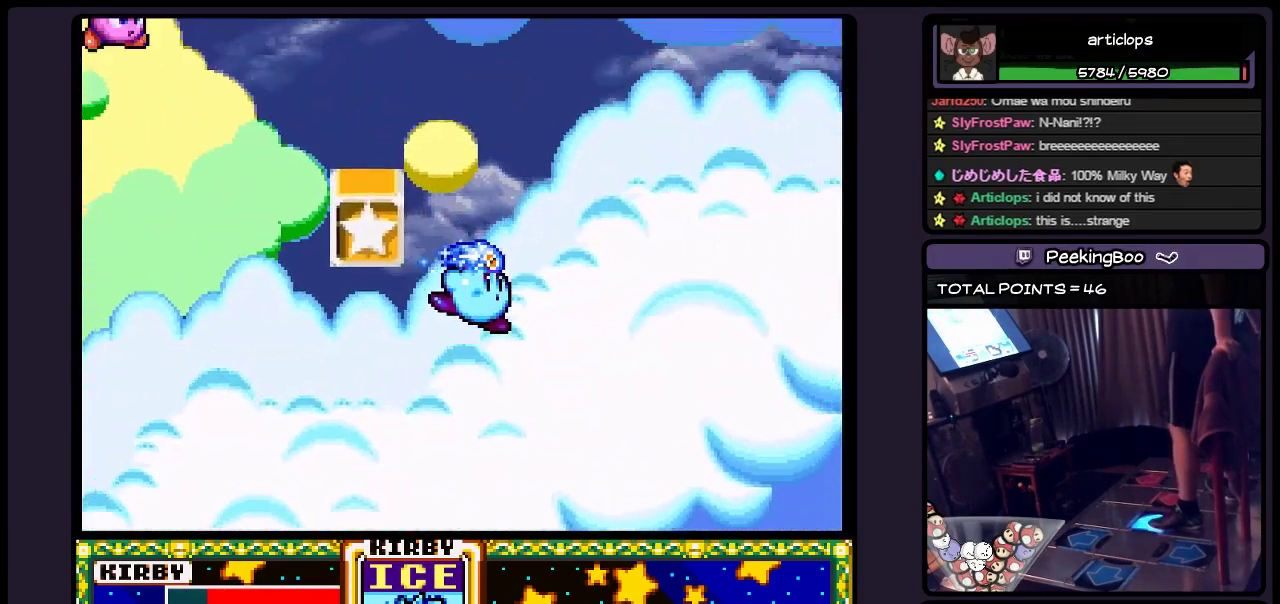
{"buttons": ["DPAD_RIGHT"], "events": []}
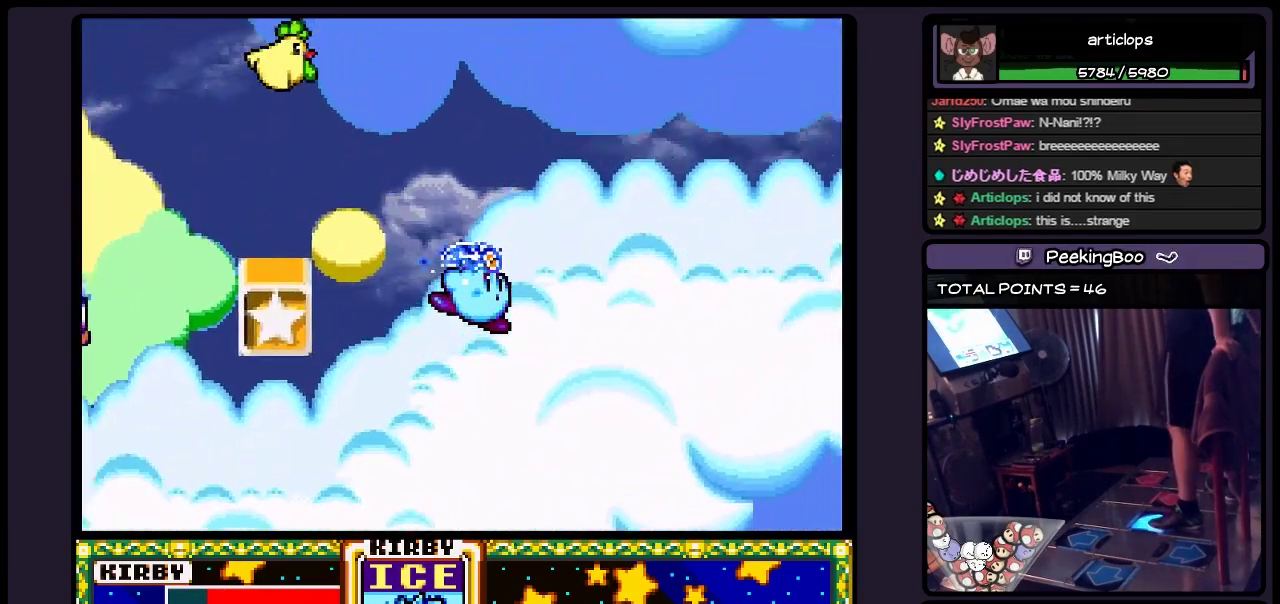
{"buttons": ["DPAD_RIGHT"], "events": []}